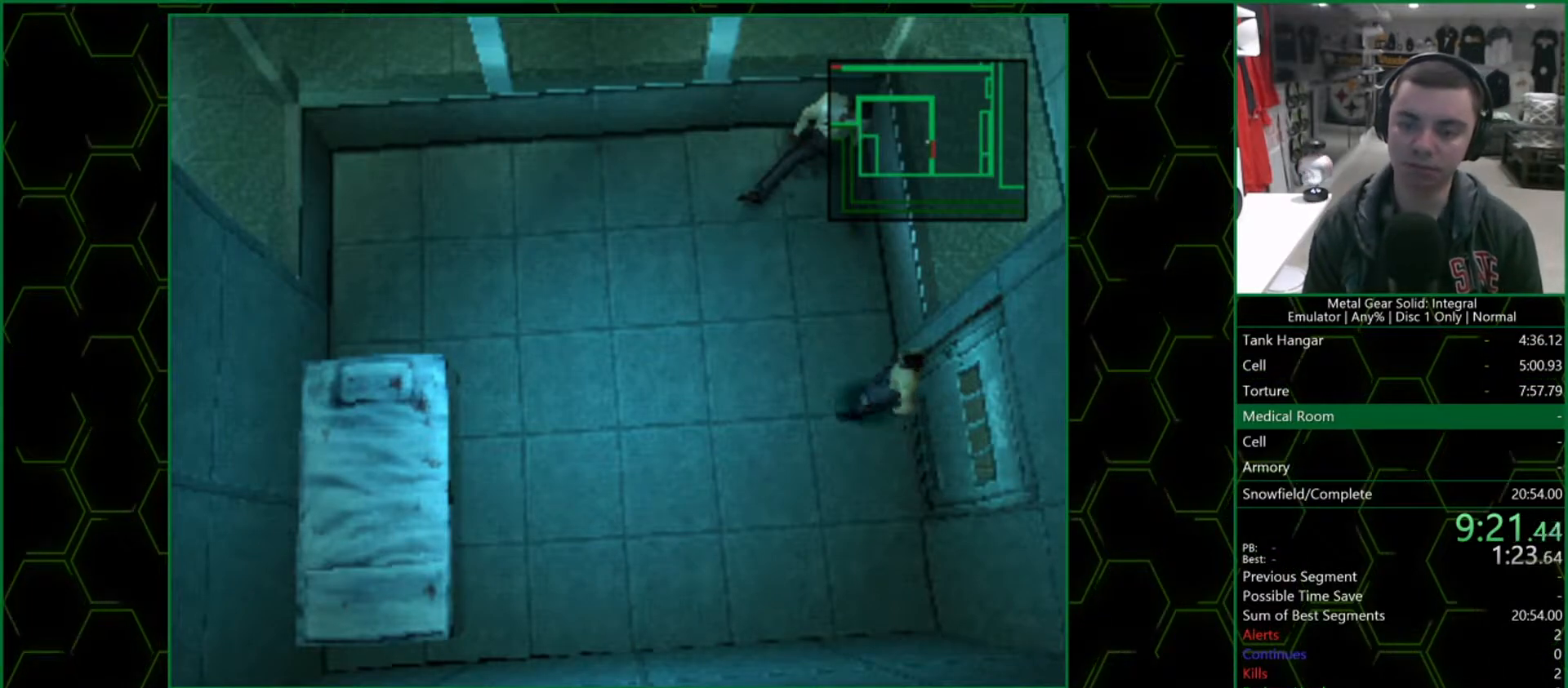
Gameplay with a controller (PlayStation layout); each line is a JSON object with the inputs held at the frame after it. "events" lists button and stick changes between this image and that frame as [ms after this image, input, new state], when the widget could be followed in between.
{"buttons": ["DPAD_RIGHT"], "left_stick": "center", "right_stick": "center", "events": [[67, "DPAD_RIGHT", "down"]]}
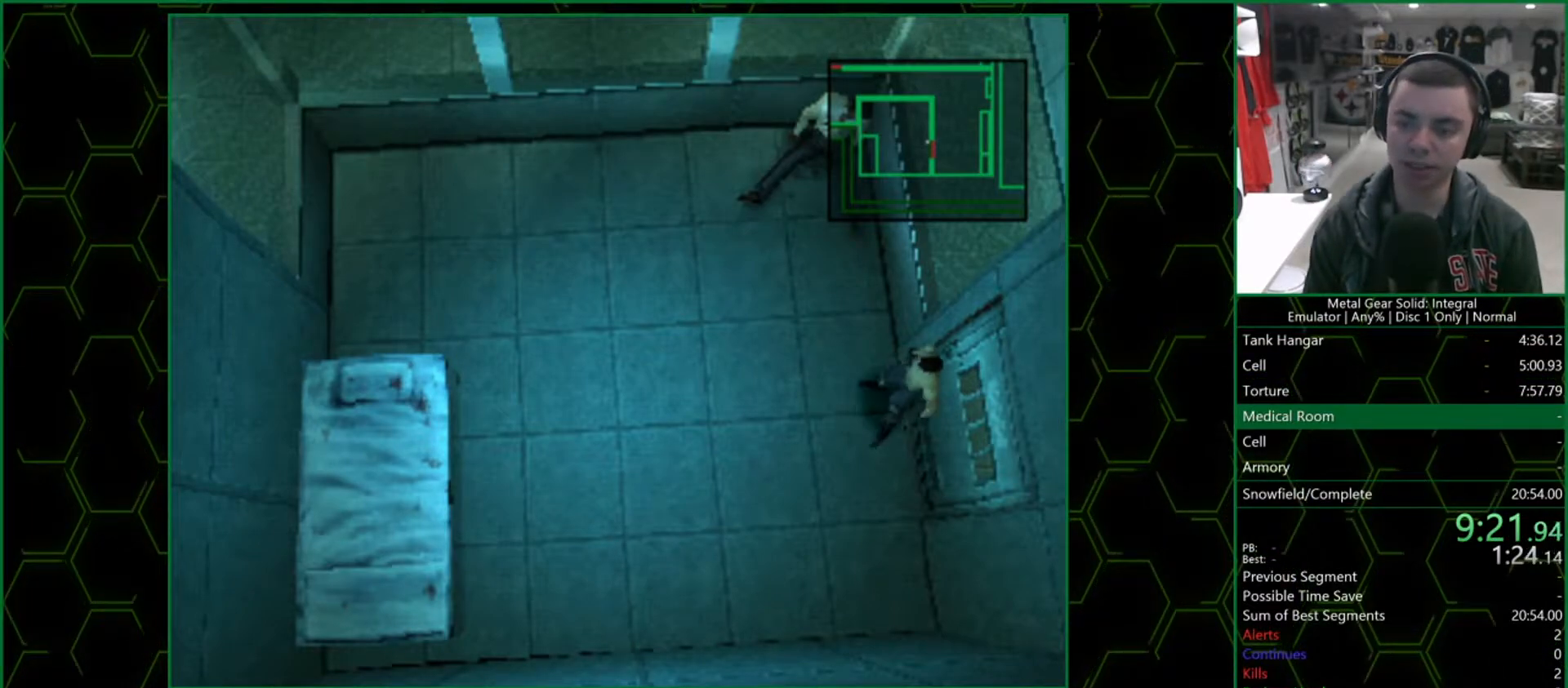
{"buttons": ["DPAD_RIGHT"], "left_stick": "center", "right_stick": "center", "events": [[267, "DPAD_DOWN", "down"], [450, "DPAD_DOWN", "up"]]}
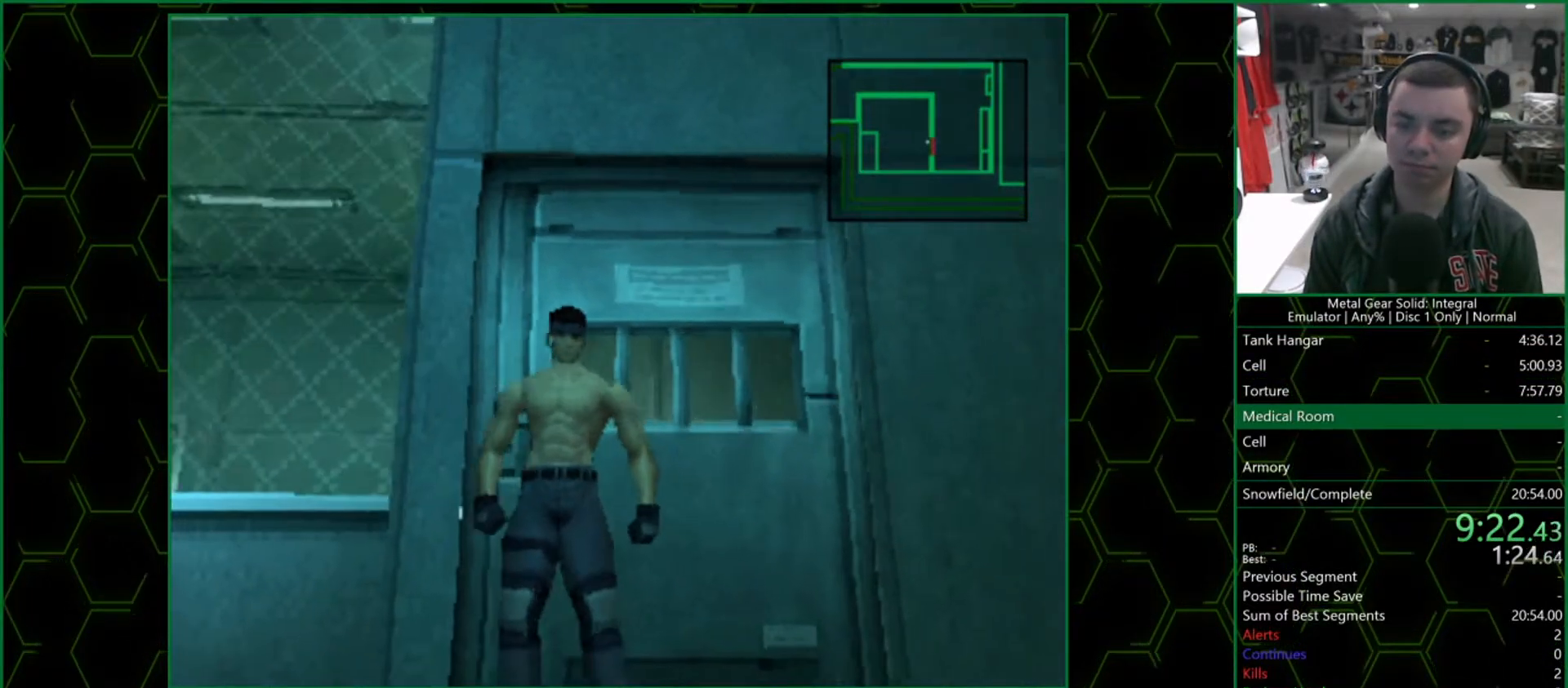
{"buttons": ["DPAD_UP", "DPAD_RIGHT"], "left_stick": "center", "right_stick": "center", "events": [[117, "DPAD_UP", "down"]]}
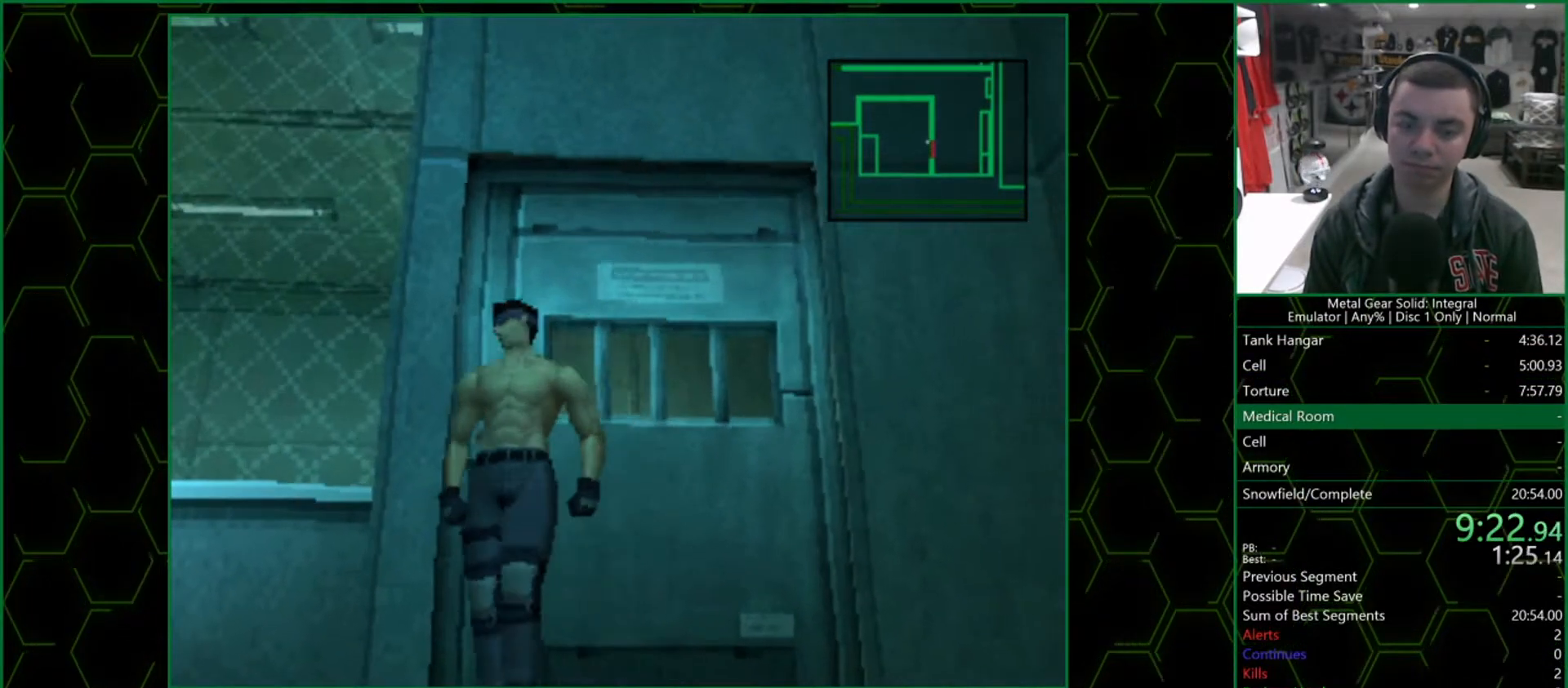
{"buttons": [], "left_stick": "center", "right_stick": "center", "events": [[17, "DPAD_UP", "up"], [100, "DPAD_RIGHT", "up"]]}
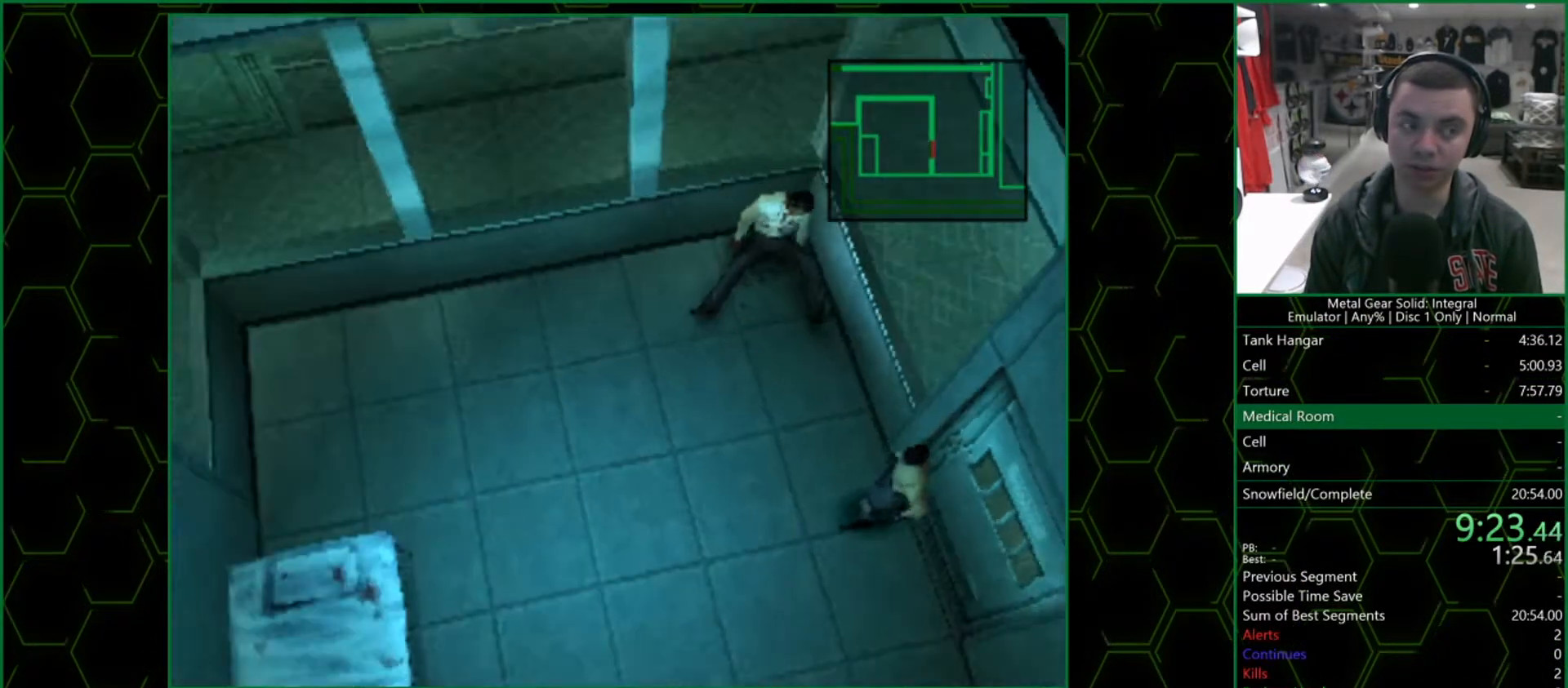
{"buttons": ["DPAD_DOWN", "DPAD_RIGHT"], "left_stick": "center", "right_stick": "center", "events": [[300, "DPAD_LEFT", "down"], [433, "DPAD_DOWN", "down"], [450, "DPAD_LEFT", "up"], [467, "DPAD_RIGHT", "down"]]}
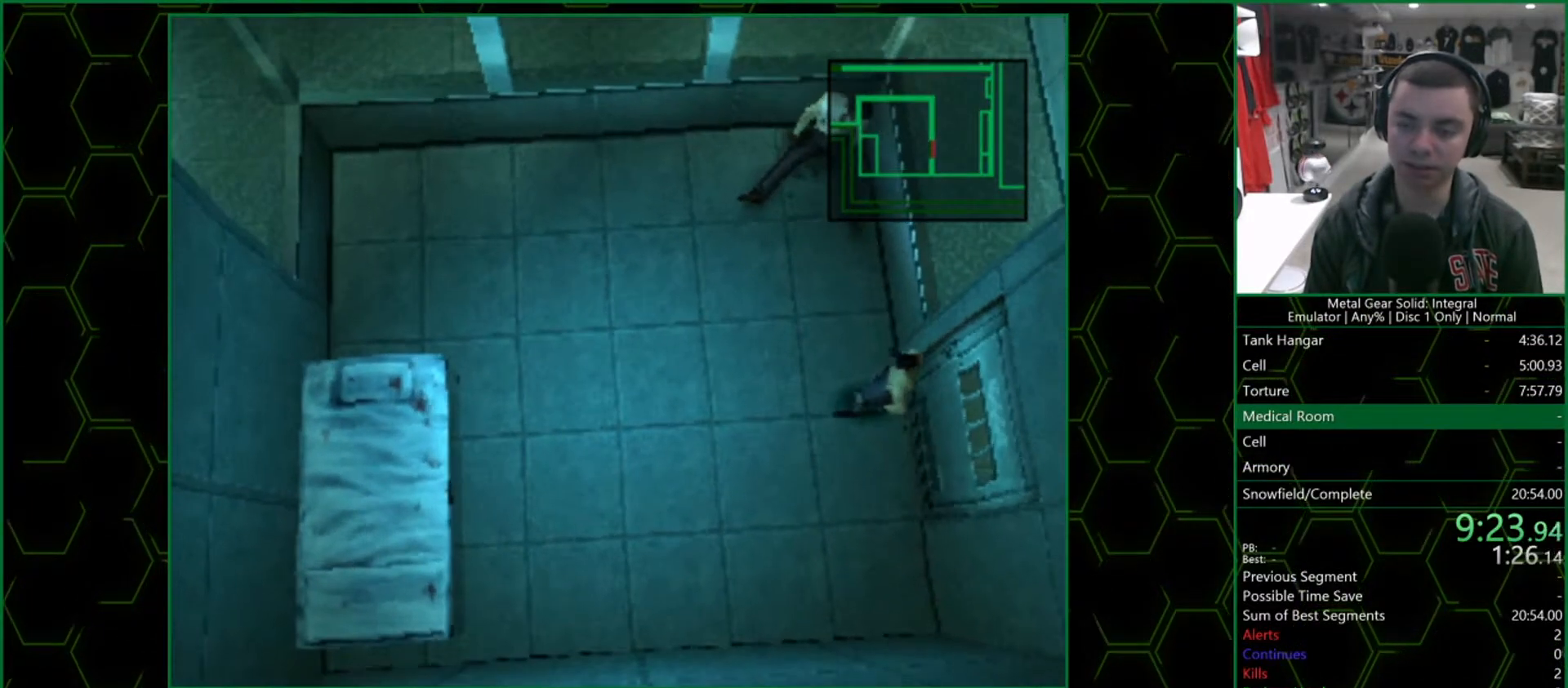
{"buttons": [], "left_stick": "center", "right_stick": "center", "events": [[67, "DPAD_DOWN", "up"], [183, "DPAD_RIGHT", "up"], [383, "CIRCLE", "down"], [467, "CIRCLE", "up"]]}
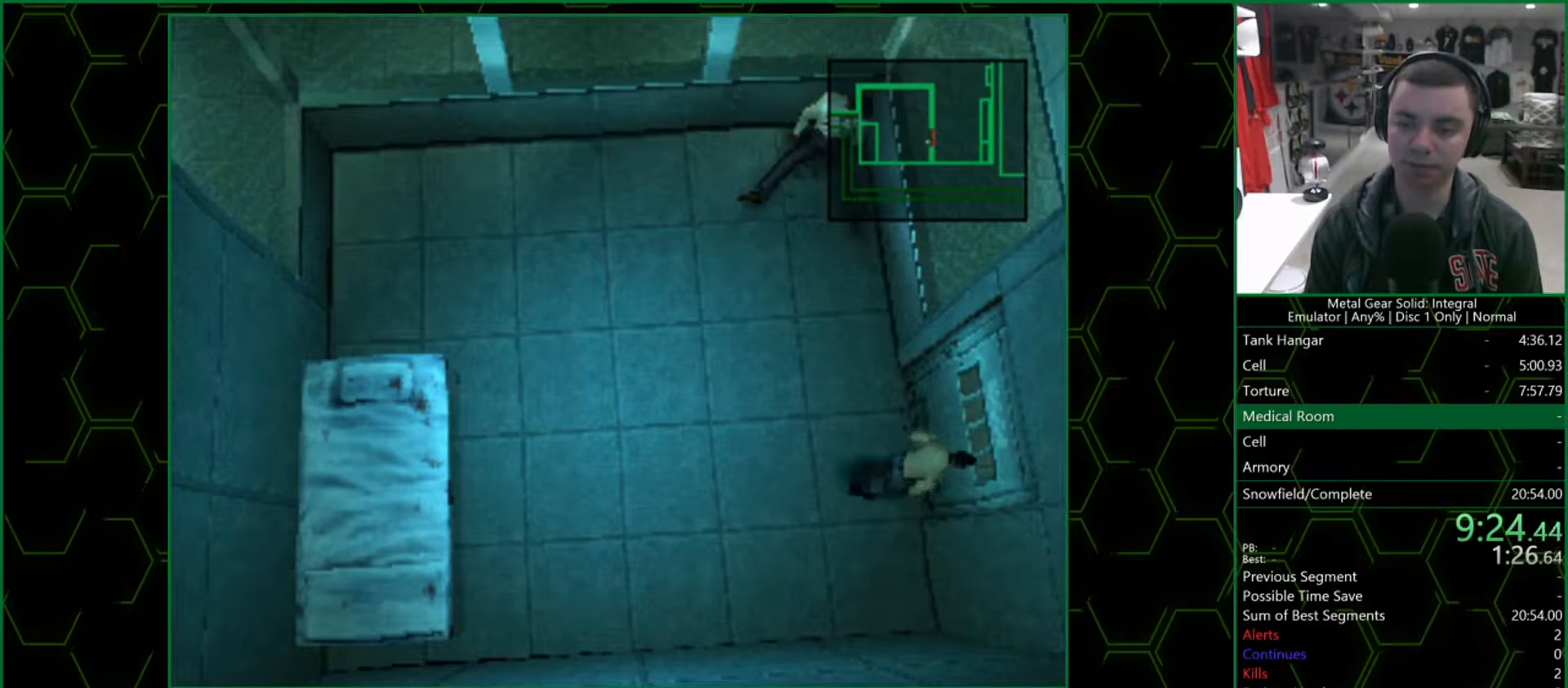
{"buttons": ["DPAD_UP", "DPAD_LEFT"], "left_stick": "center", "right_stick": "center", "events": [[33, "CIRCLE", "down"], [117, "CIRCLE", "up"], [417, "DPAD_UP", "down"], [467, "DPAD_LEFT", "down"]]}
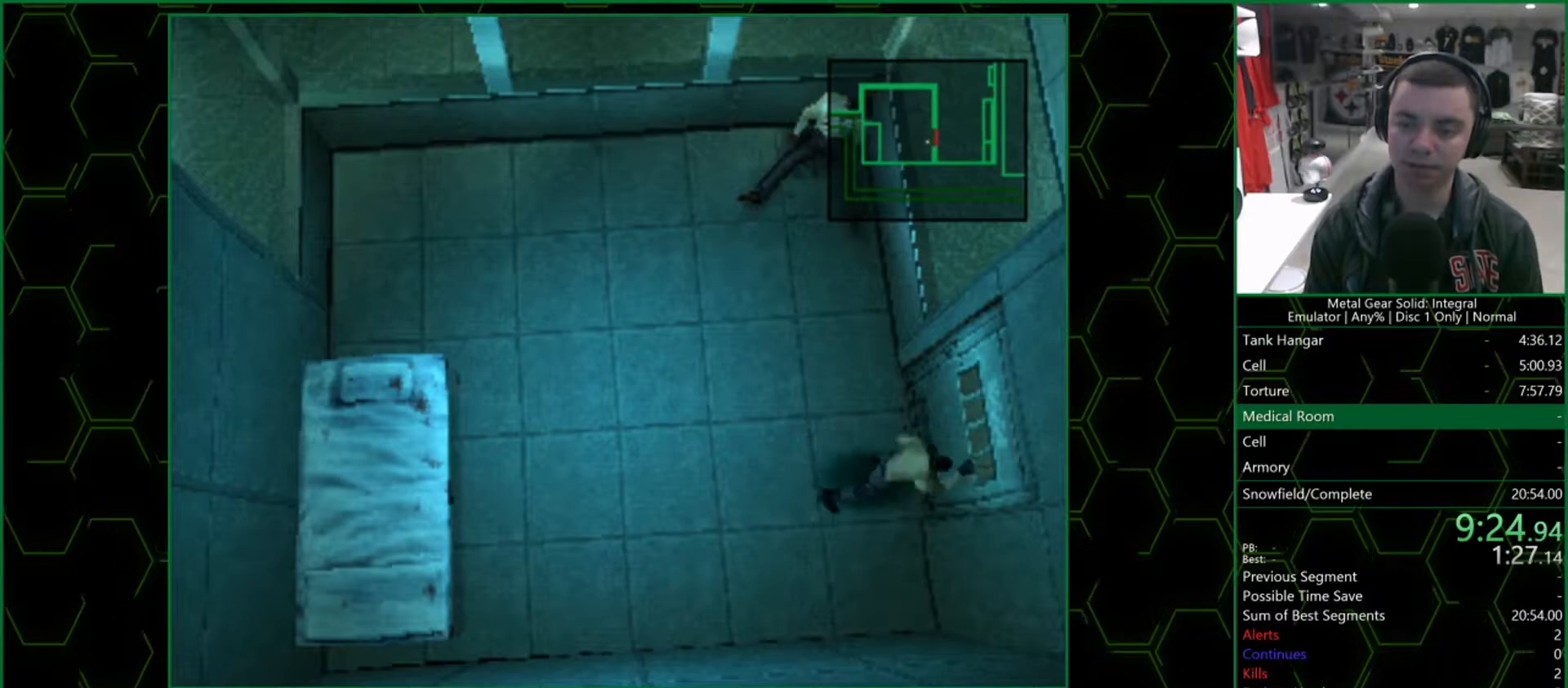
{"buttons": [], "left_stick": "center", "right_stick": "center", "events": [[167, "DPAD_LEFT", "up"], [183, "DPAD_UP", "up"]]}
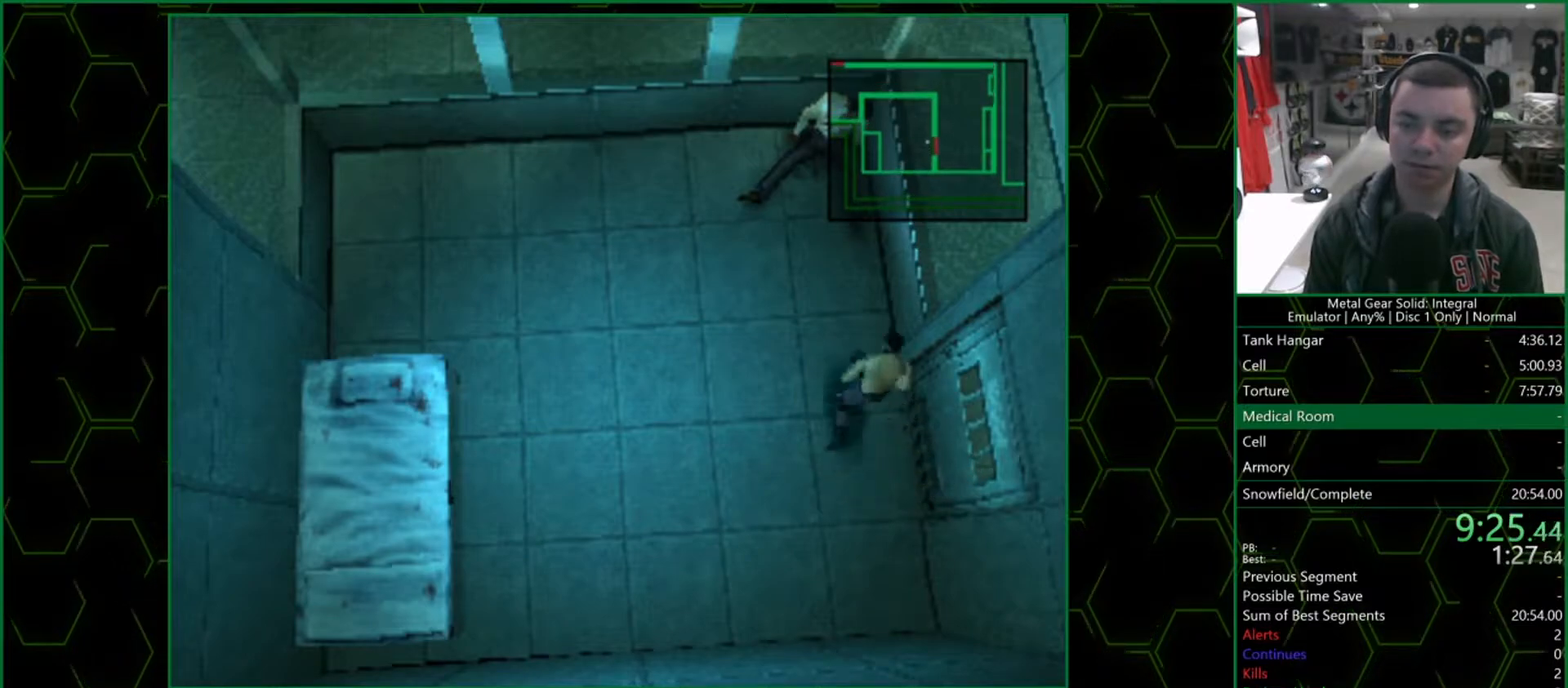
{"buttons": ["CIRCLE"], "left_stick": "center", "right_stick": "center", "events": [[100, "DPAD_RIGHT", "down"], [183, "DPAD_RIGHT", "up"], [433, "CIRCLE", "down"]]}
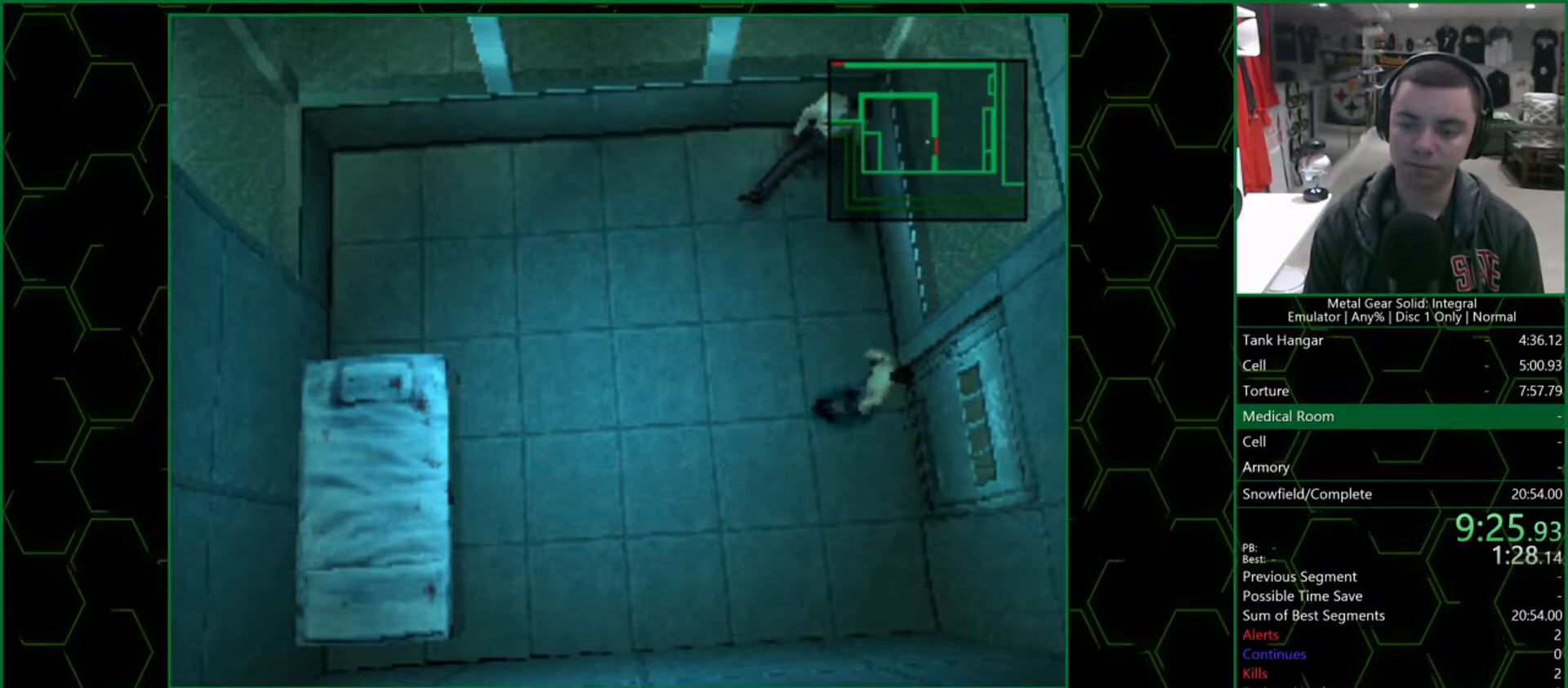
{"buttons": ["CIRCLE"], "left_stick": "center", "right_stick": "center", "events": [[33, "CIRCLE", "up"], [133, "CIRCLE", "down"], [233, "CIRCLE", "up"], [483, "CIRCLE", "down"]]}
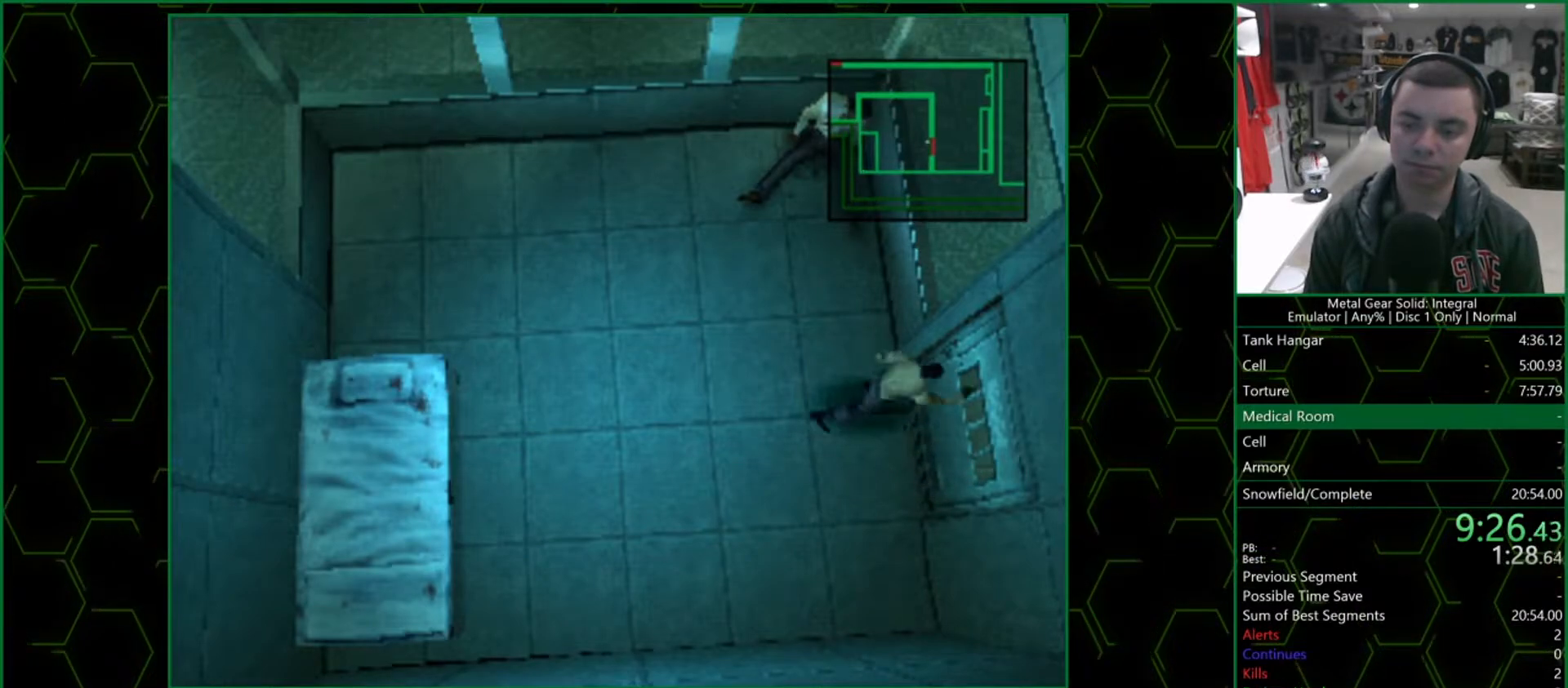
{"buttons": [], "left_stick": "center", "right_stick": "center", "events": [[117, "CIRCLE", "up"], [283, "CIRCLE", "down"], [433, "CIRCLE", "up"]]}
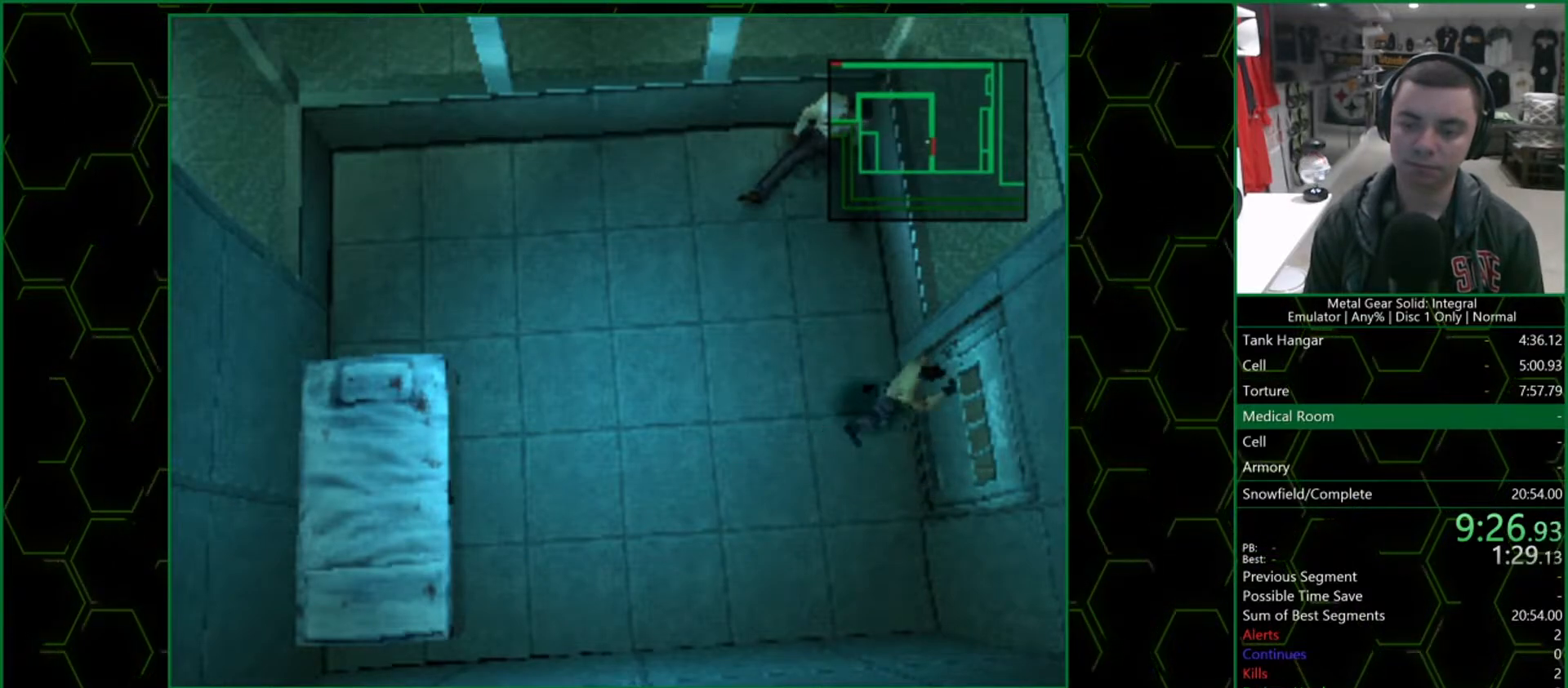
{"buttons": [], "left_stick": "center", "right_stick": "center", "events": []}
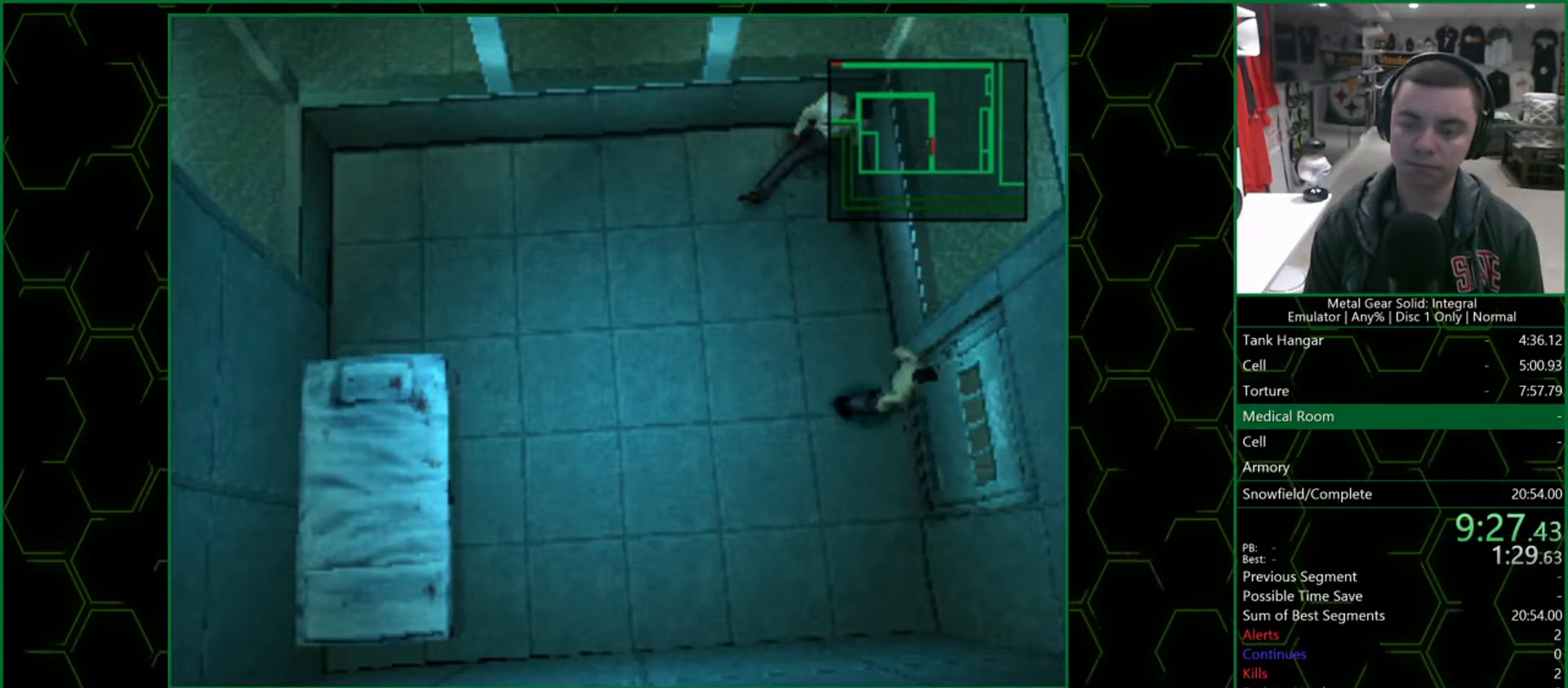
{"buttons": [], "left_stick": "center", "right_stick": "center", "events": []}
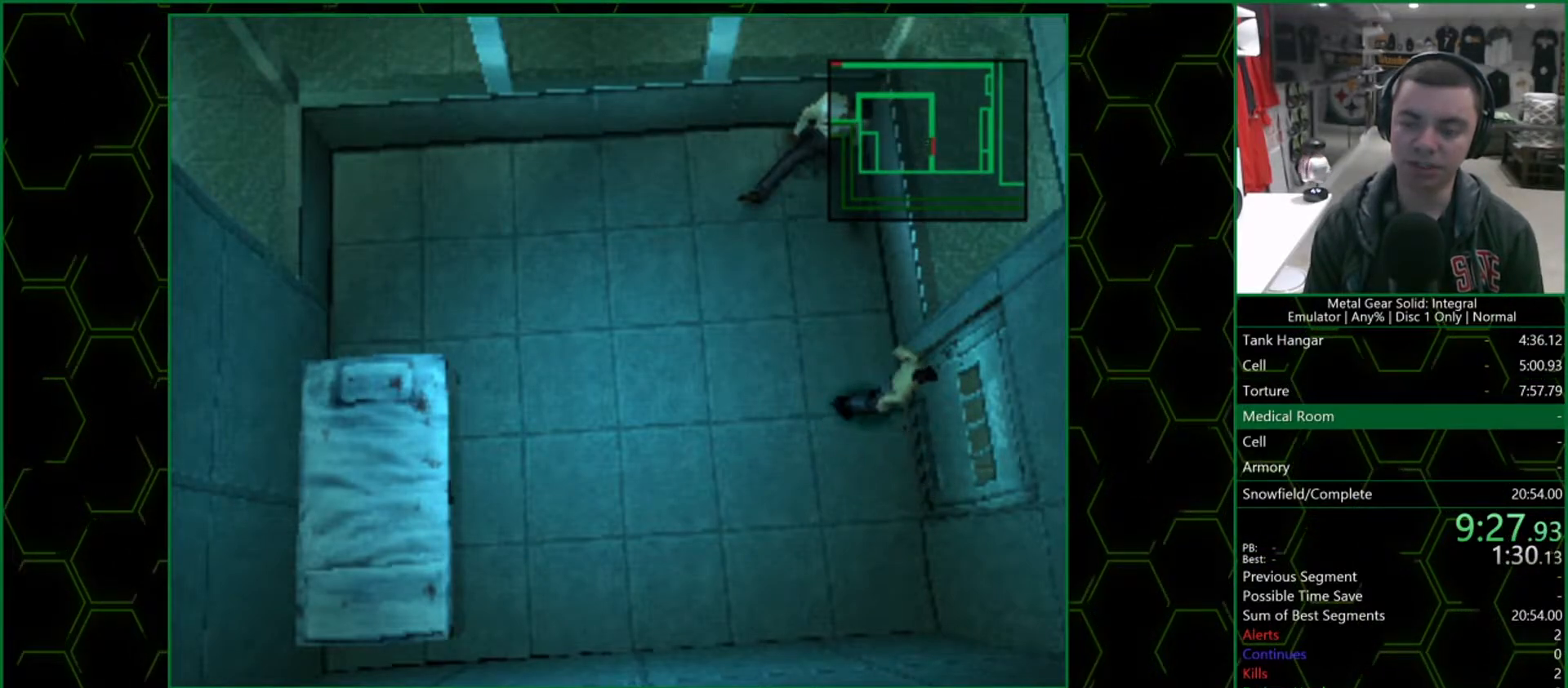
{"buttons": [], "left_stick": "center", "right_stick": "center", "events": []}
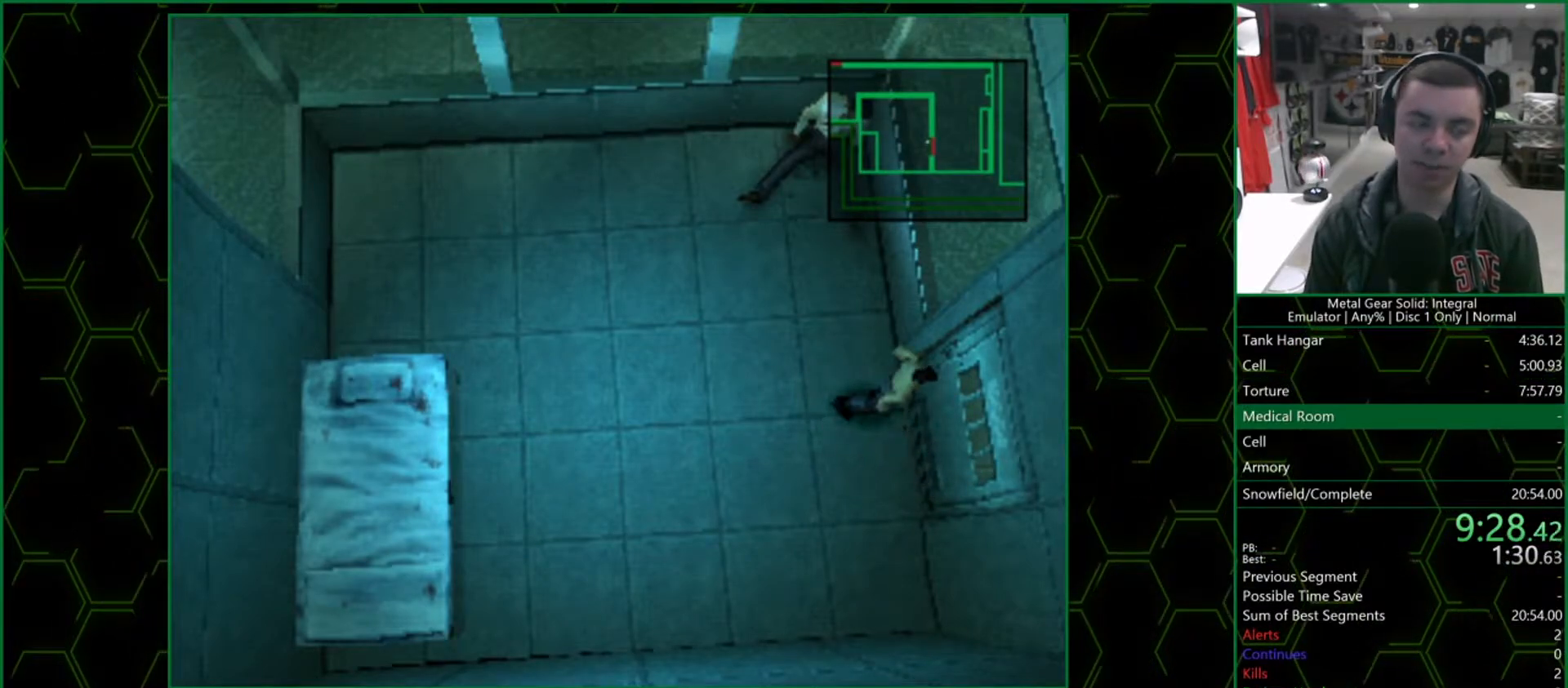
{"buttons": [], "left_stick": "center", "right_stick": "center", "events": []}
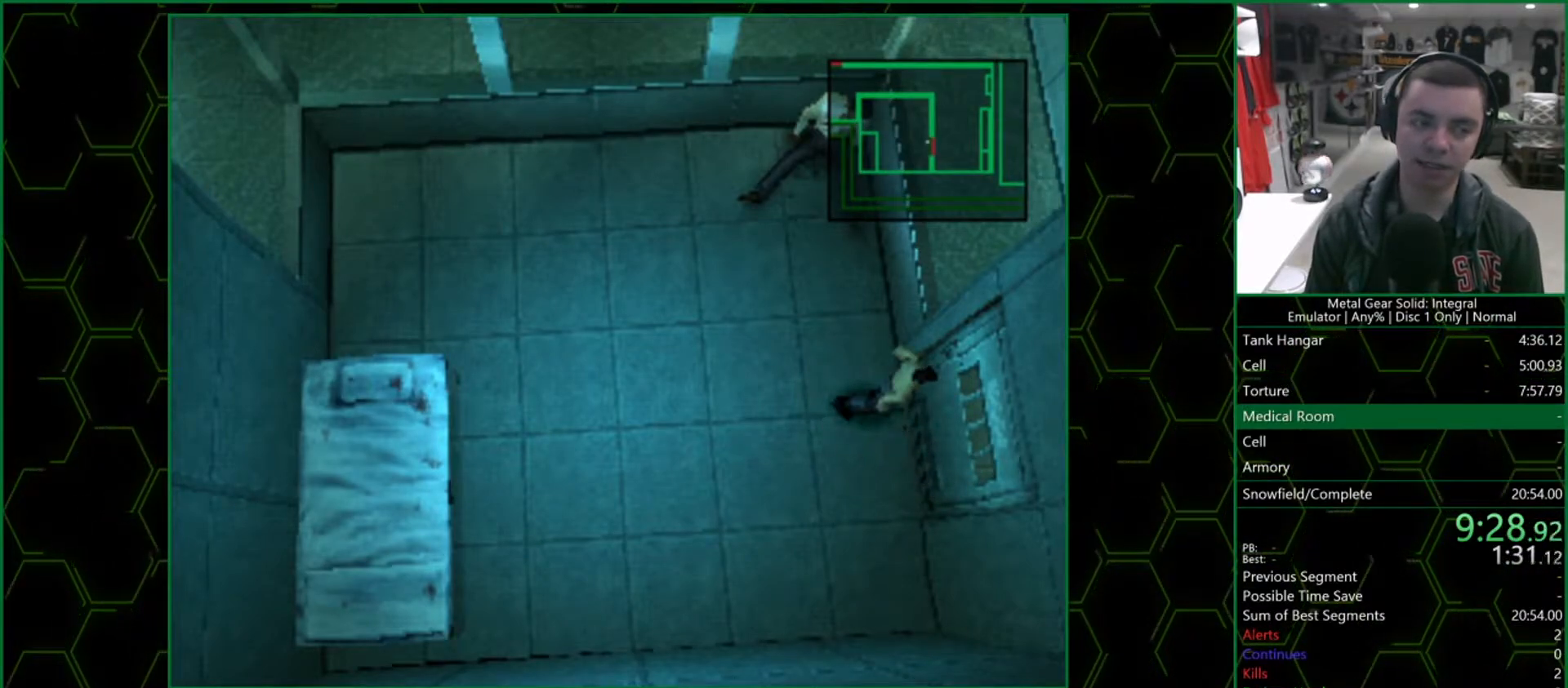
{"buttons": [], "left_stick": "center", "right_stick": "center", "events": []}
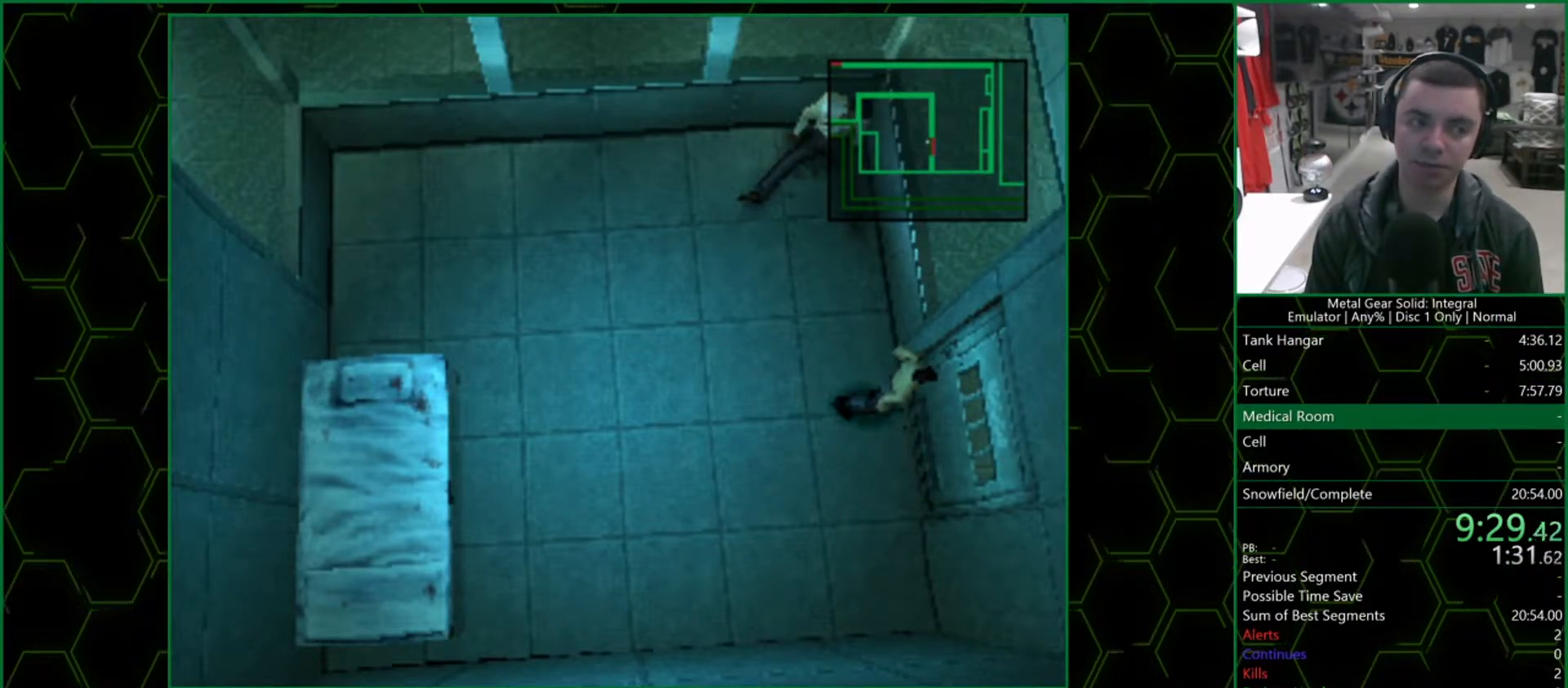
{"buttons": [], "left_stick": "center", "right_stick": "center", "events": []}
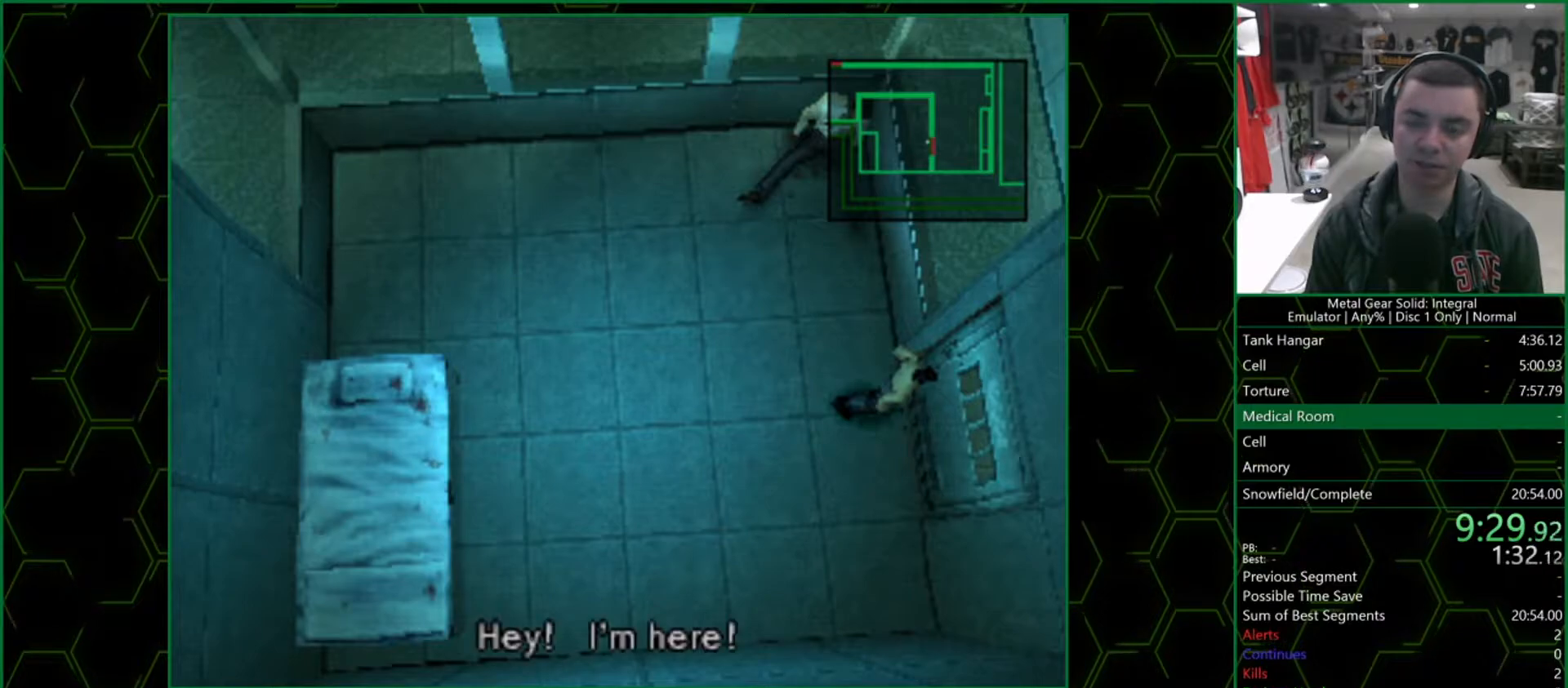
{"buttons": ["CIRCLE"], "left_stick": "center", "right_stick": "center", "events": [[433, "CIRCLE", "down"]]}
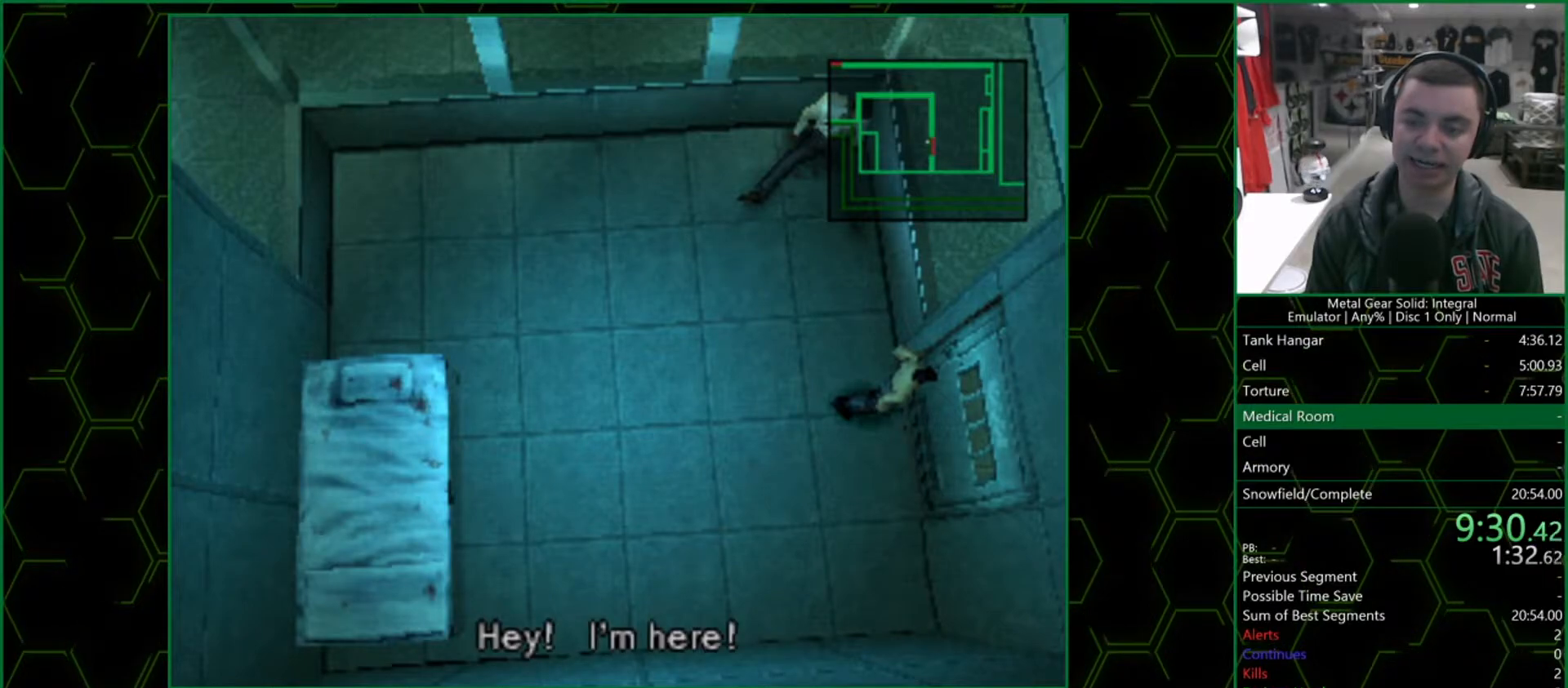
{"buttons": [], "left_stick": "center", "right_stick": "center", "events": [[83, "CIRCLE", "up"]]}
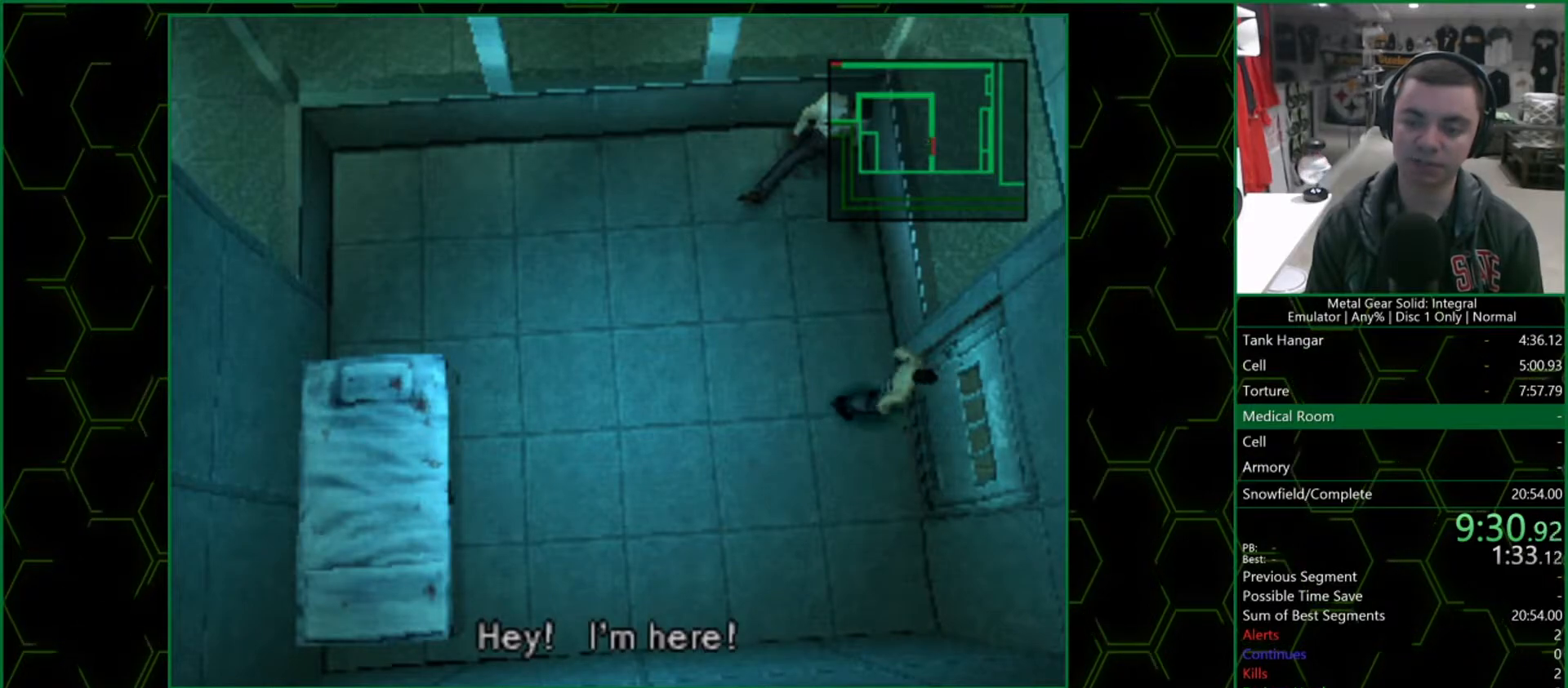
{"buttons": [], "left_stick": "center", "right_stick": "center", "events": [[83, "CIRCLE", "down"], [267, "CIRCLE", "up"]]}